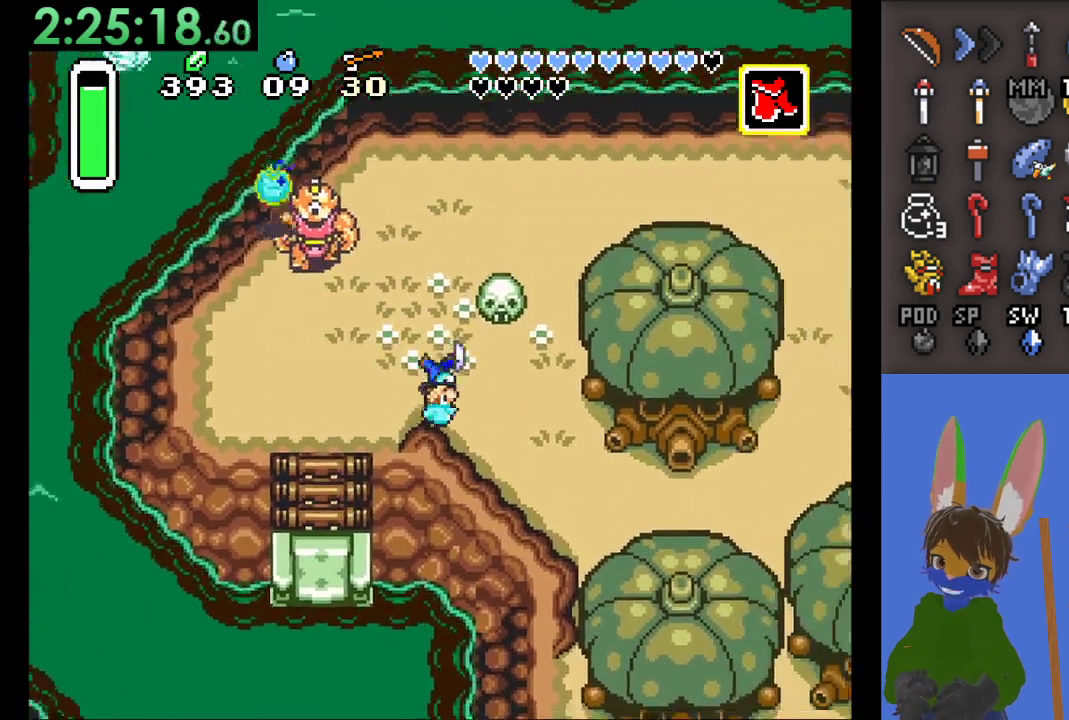
Gameplay with a controller (PlayStation layout); each line is a JSON object with the inputs held at the frame after it. "events" lists button and stick changes between this image and that frame as [ms after this image, input, new state], when the widget could be followed in between. Not read: CIRCLE.
{"buttons": [], "left_stick": "right", "right_stick": "center", "events": []}
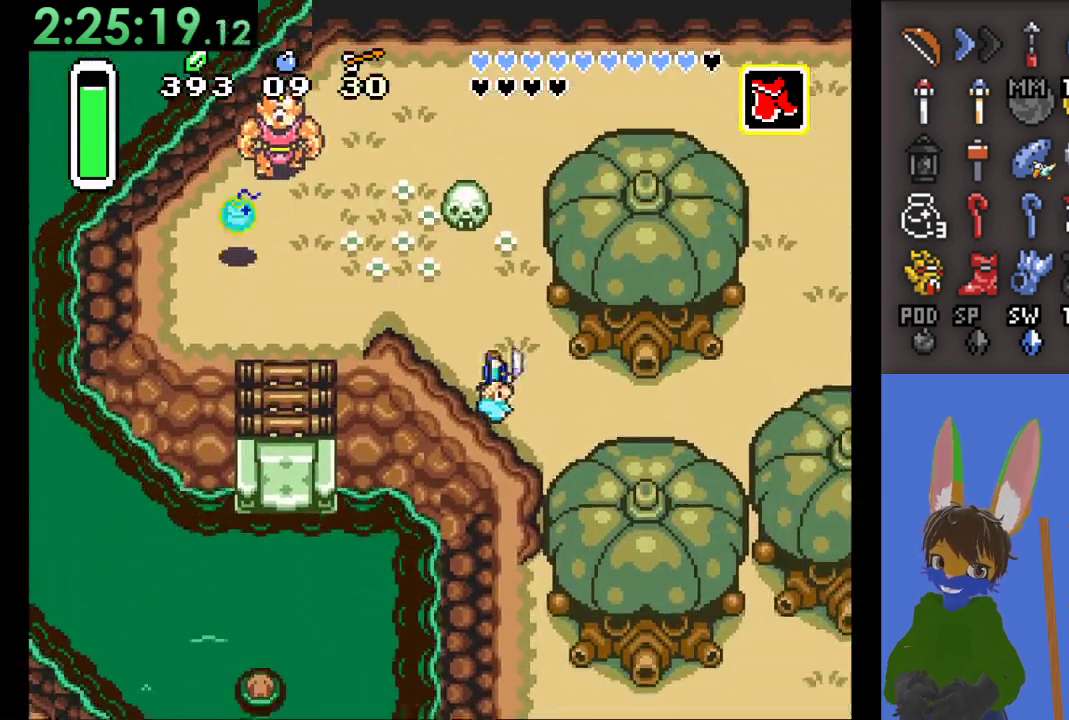
{"buttons": [], "left_stick": "right", "right_stick": "center", "events": []}
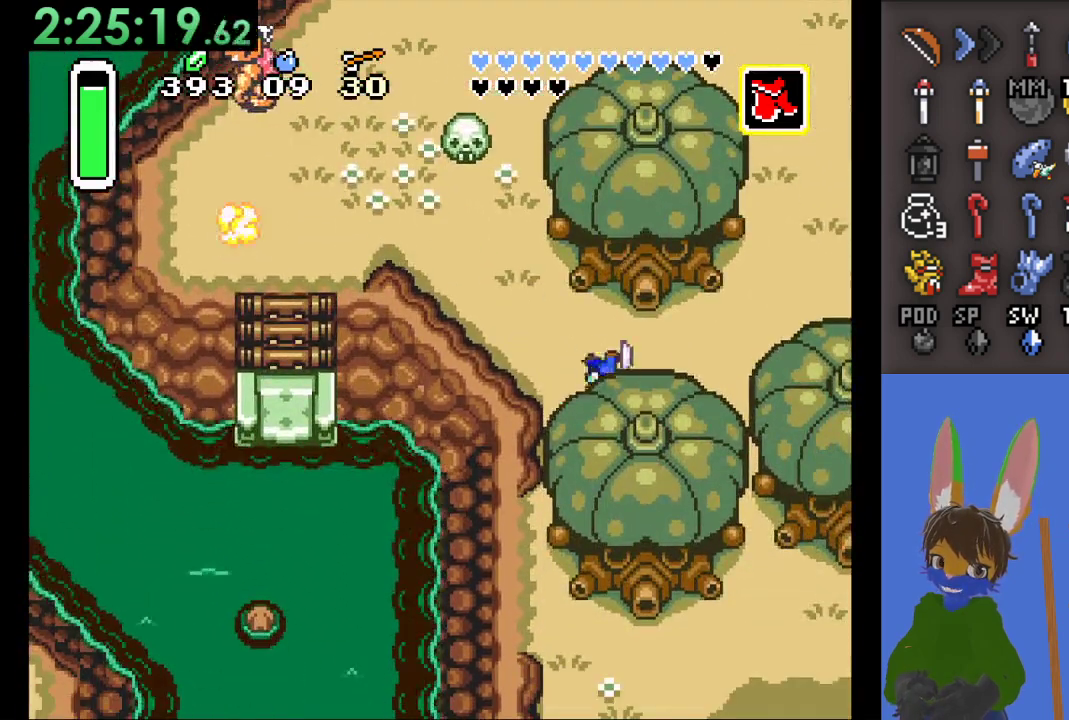
{"buttons": [], "left_stick": "down-right", "right_stick": "center", "events": [[300, "left_stick", "down-right"]]}
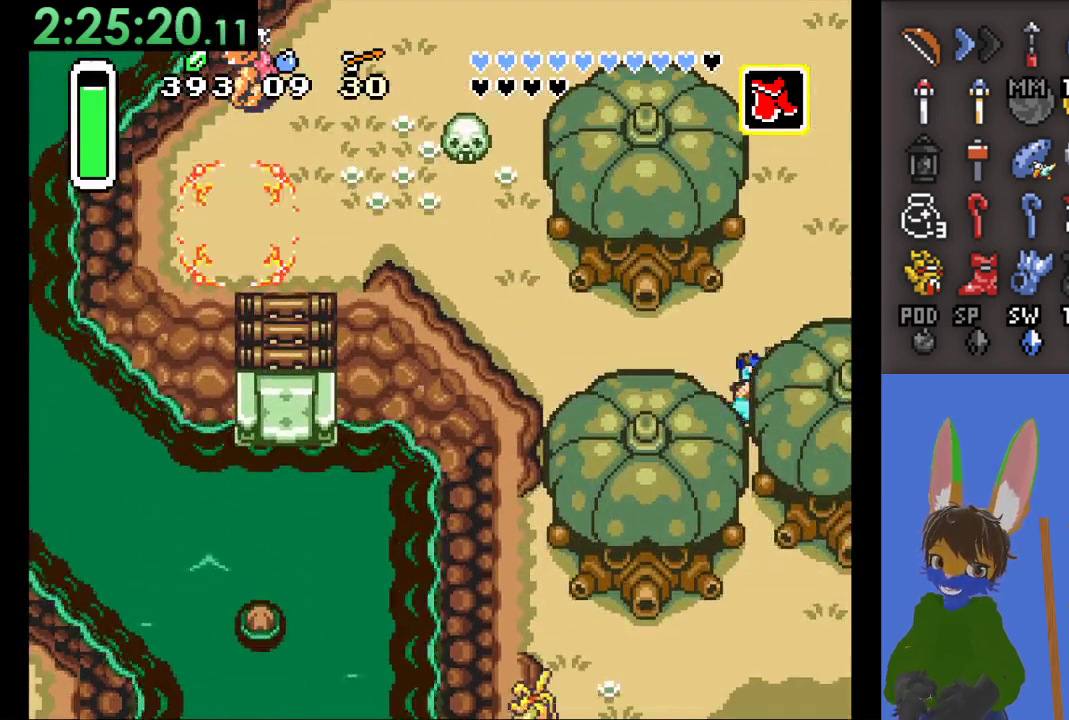
{"buttons": [], "left_stick": "down", "right_stick": "center", "events": [[167, "left_stick", "down"]]}
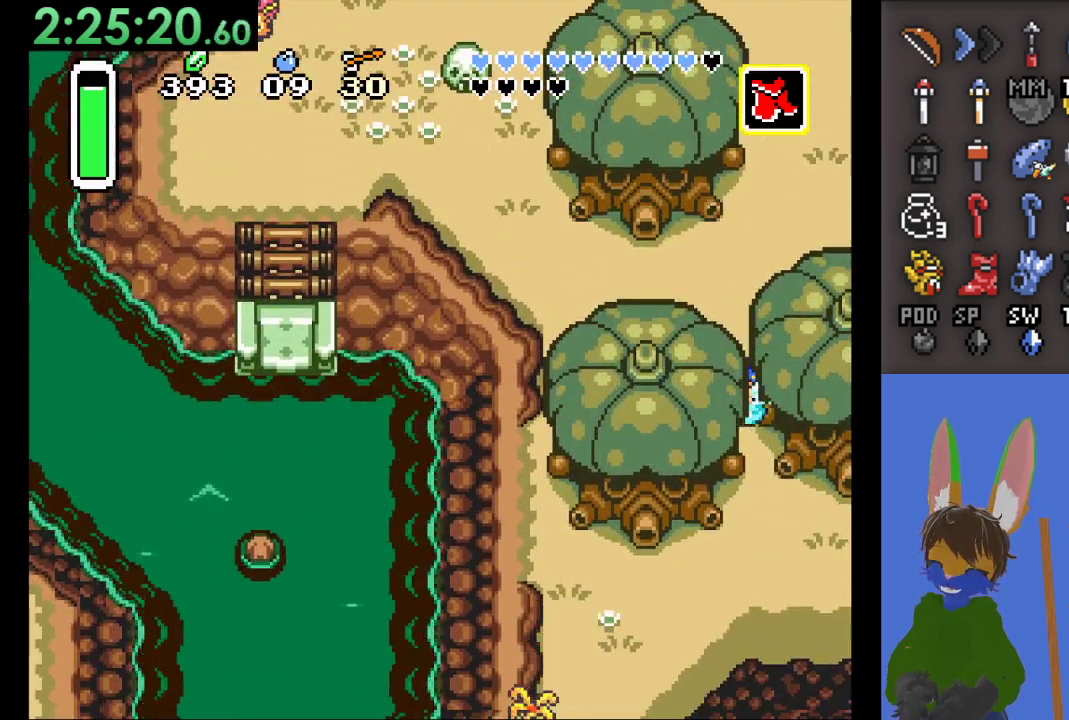
{"buttons": [], "left_stick": "down-left", "right_stick": "center", "events": [[400, "left_stick", "down-left"]]}
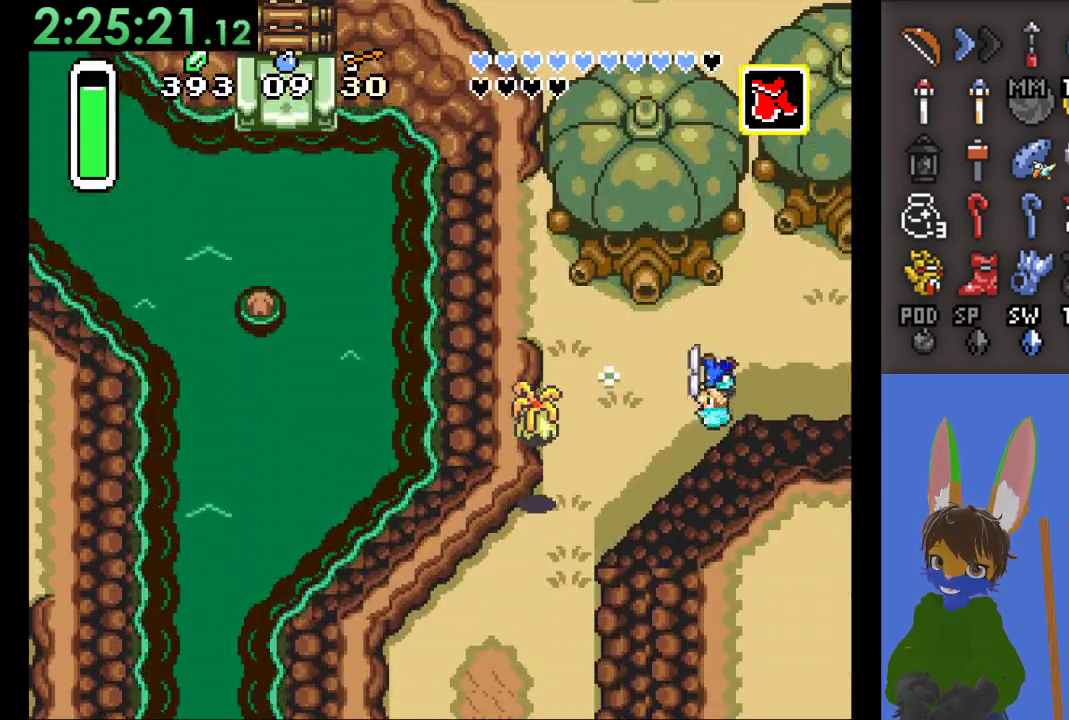
{"buttons": [], "left_stick": "down", "right_stick": "center", "events": [[33, "left_stick", "down"]]}
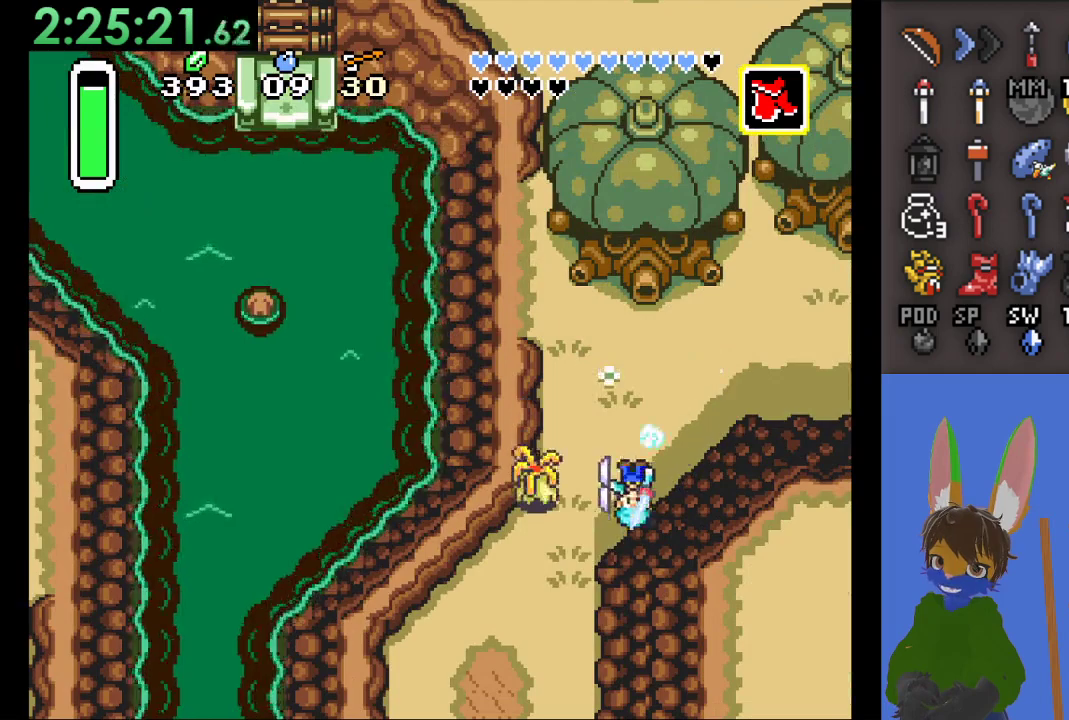
{"buttons": [], "left_stick": "down", "right_stick": "center", "events": []}
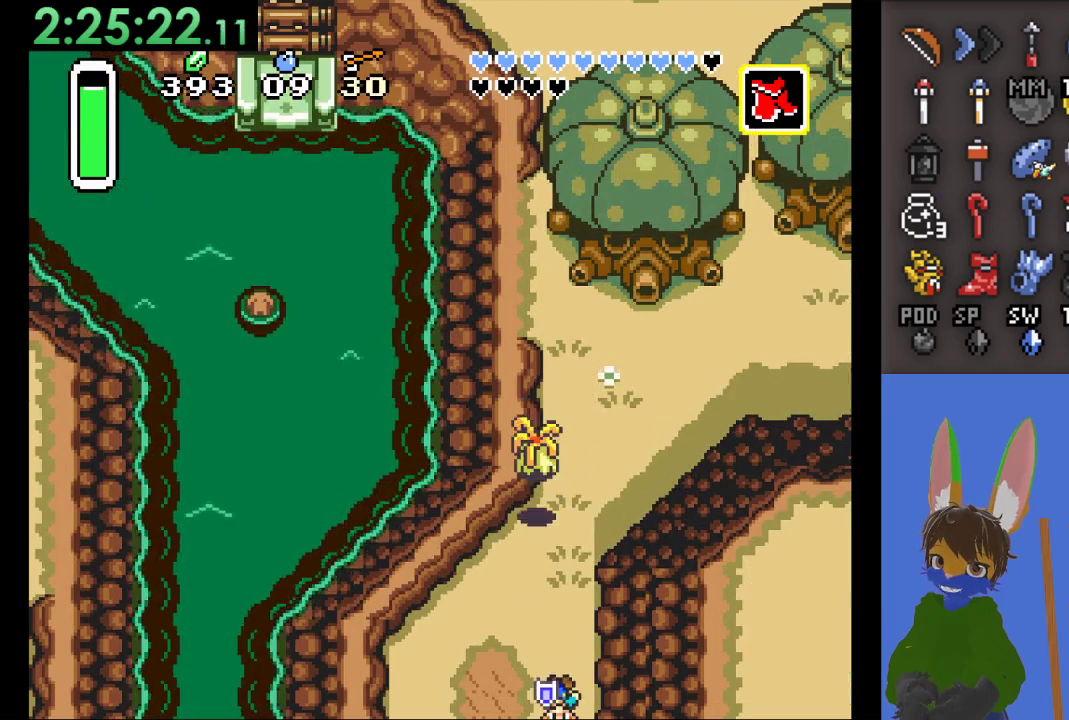
{"buttons": [], "left_stick": "down", "right_stick": "center", "events": []}
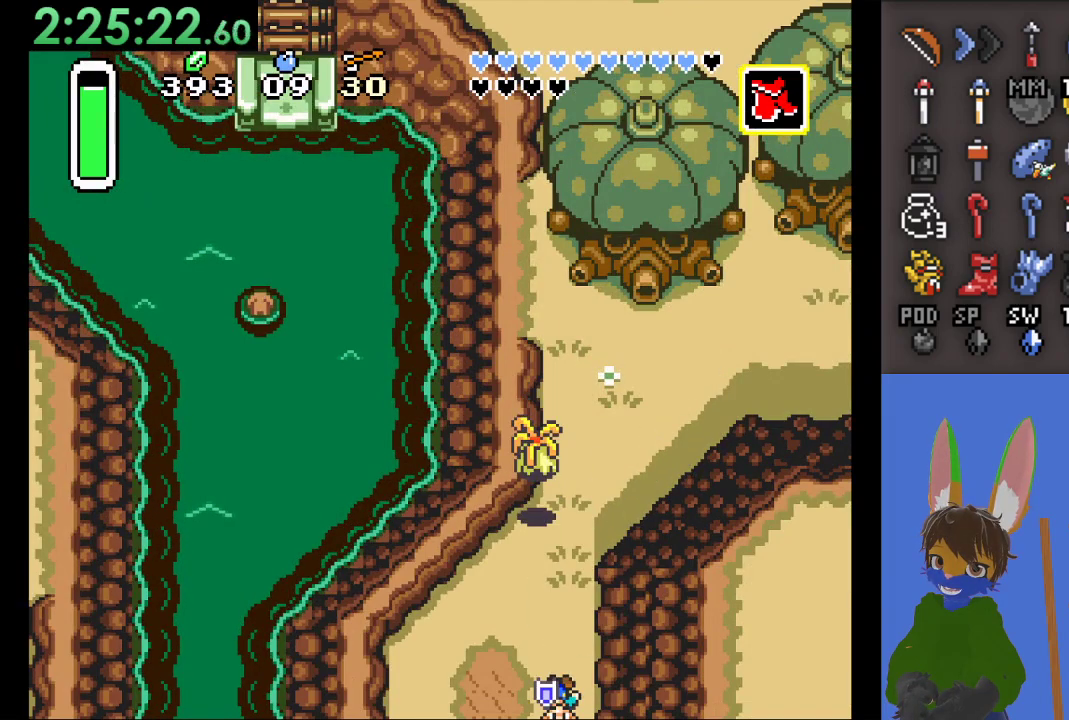
{"buttons": [], "left_stick": "down-right", "right_stick": "center", "events": [[33, "left_stick", "center"], [333, "left_stick", "down"], [433, "left_stick", "down-right"]]}
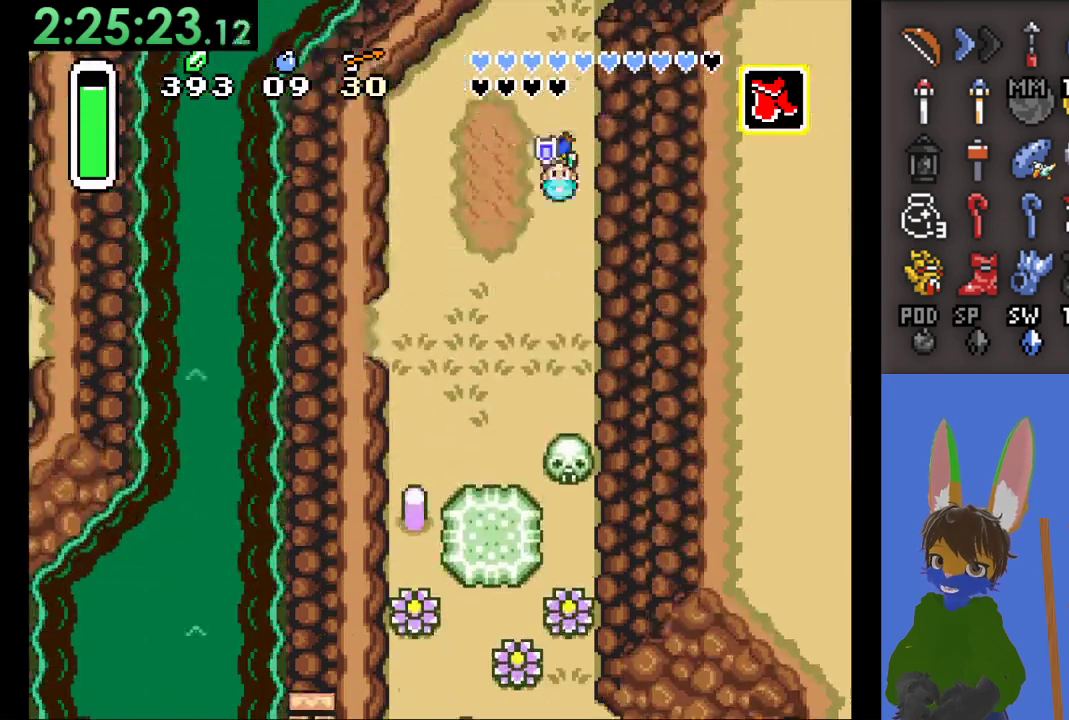
{"buttons": [], "left_stick": "down", "right_stick": "center", "events": [[467, "left_stick", "down"]]}
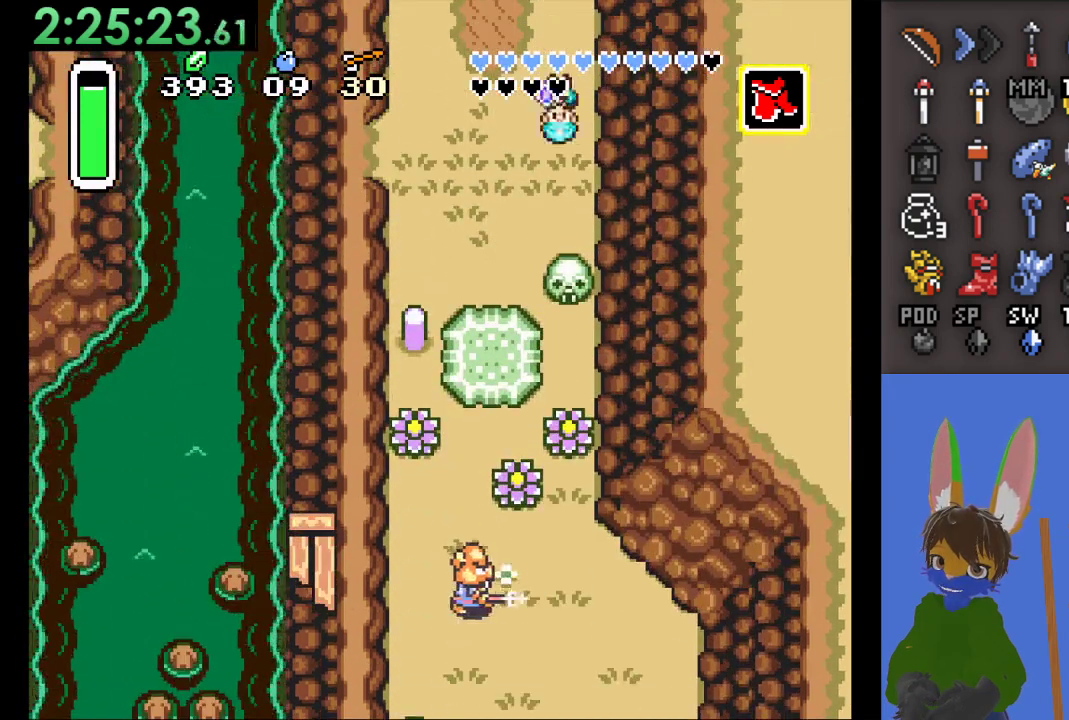
{"buttons": [], "left_stick": "down", "right_stick": "center", "events": [[133, "left_stick", "down-right"], [300, "left_stick", "down"]]}
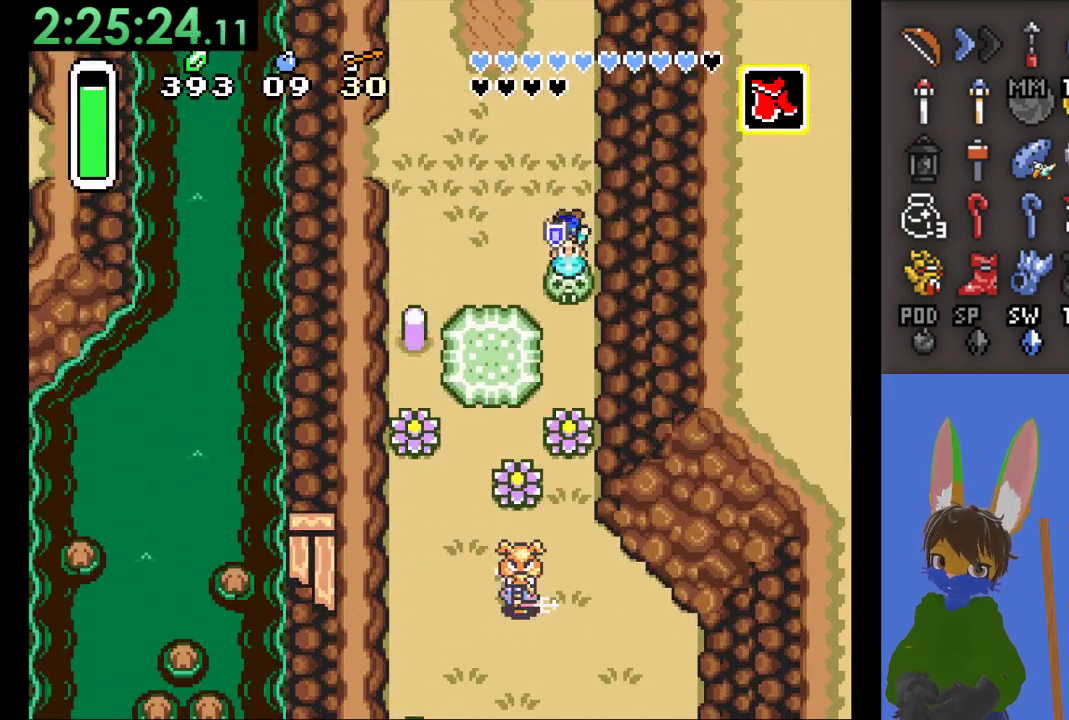
{"buttons": [], "left_stick": "down", "right_stick": "center", "events": []}
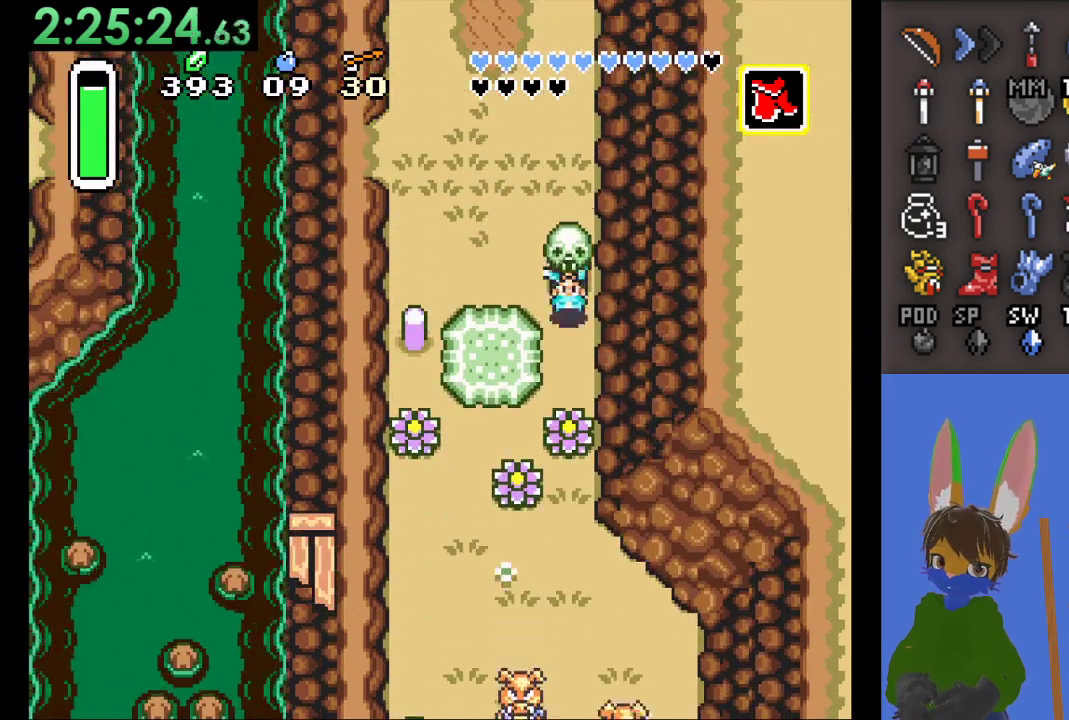
{"buttons": [], "left_stick": "down", "right_stick": "center", "events": []}
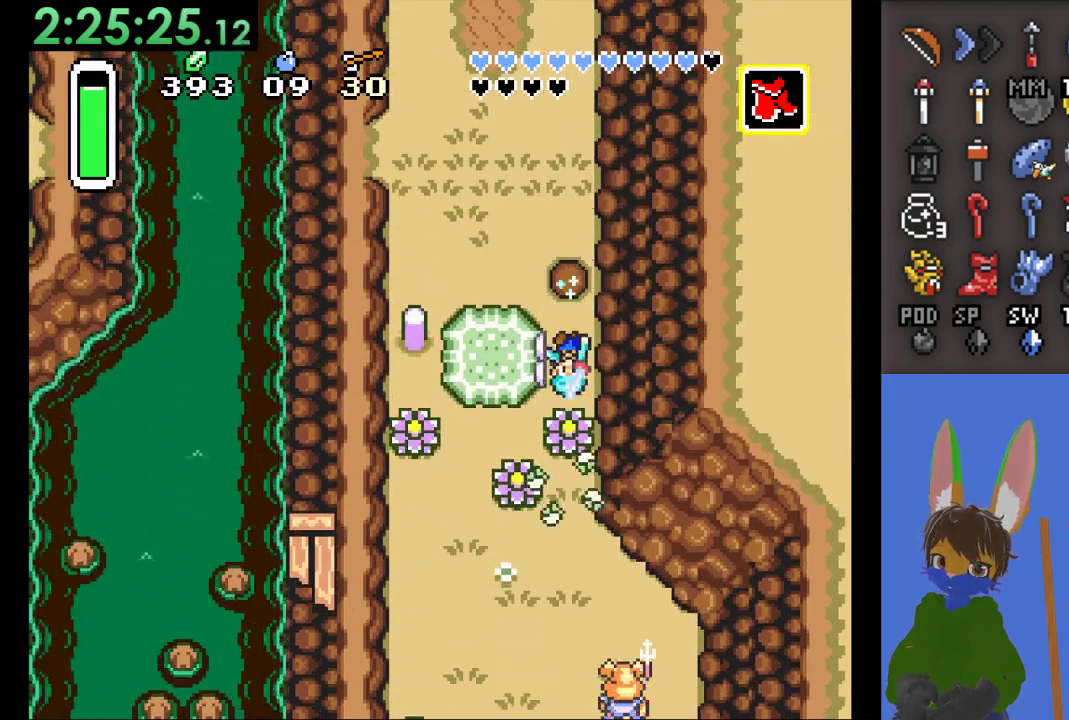
{"buttons": [], "left_stick": "down", "right_stick": "center", "events": []}
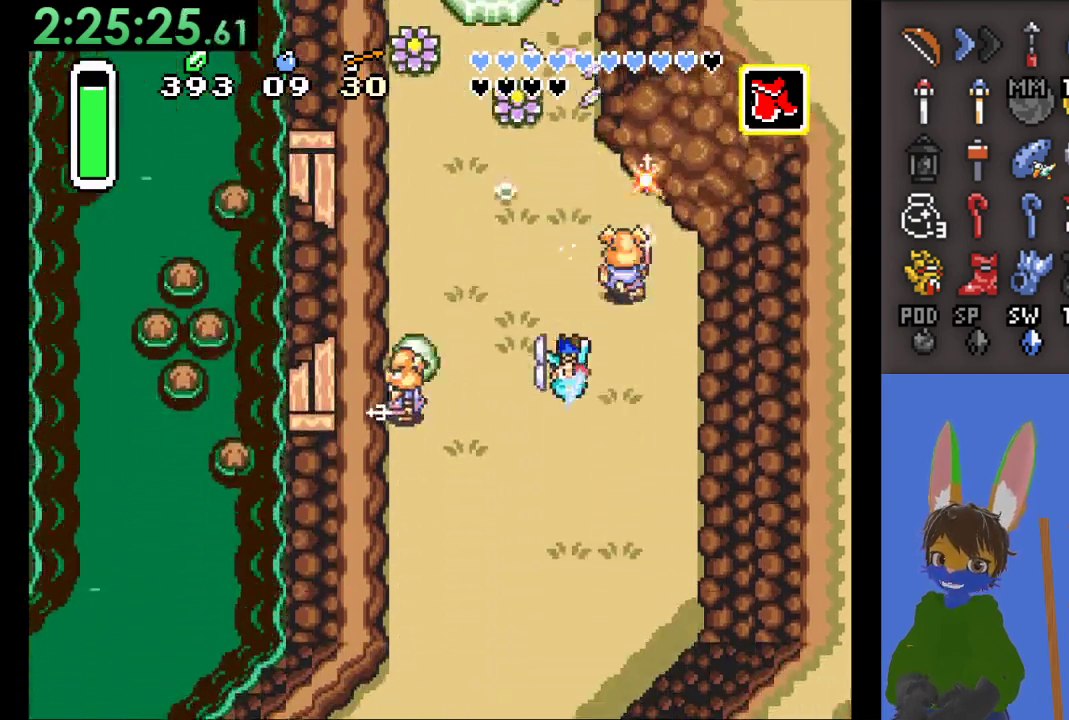
{"buttons": [], "left_stick": "center", "right_stick": "center", "events": [[133, "left_stick", "center"]]}
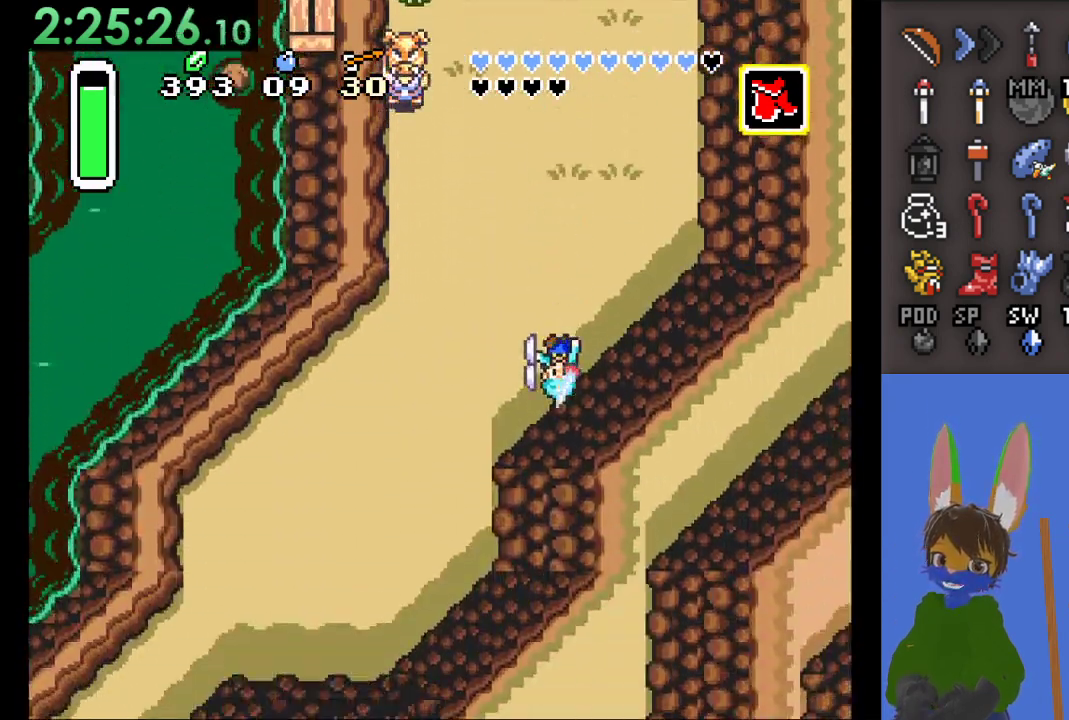
{"buttons": [], "left_stick": "down-left", "right_stick": "center", "events": [[333, "left_stick", "down-left"]]}
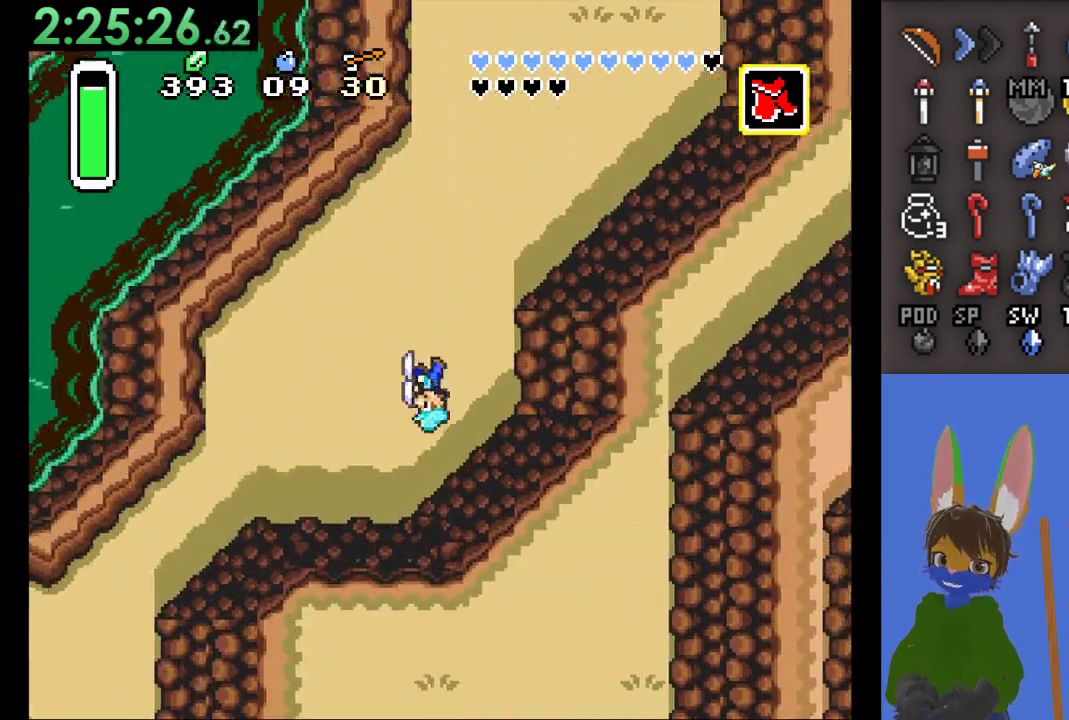
{"buttons": [], "left_stick": "down-left", "right_stick": "center", "events": []}
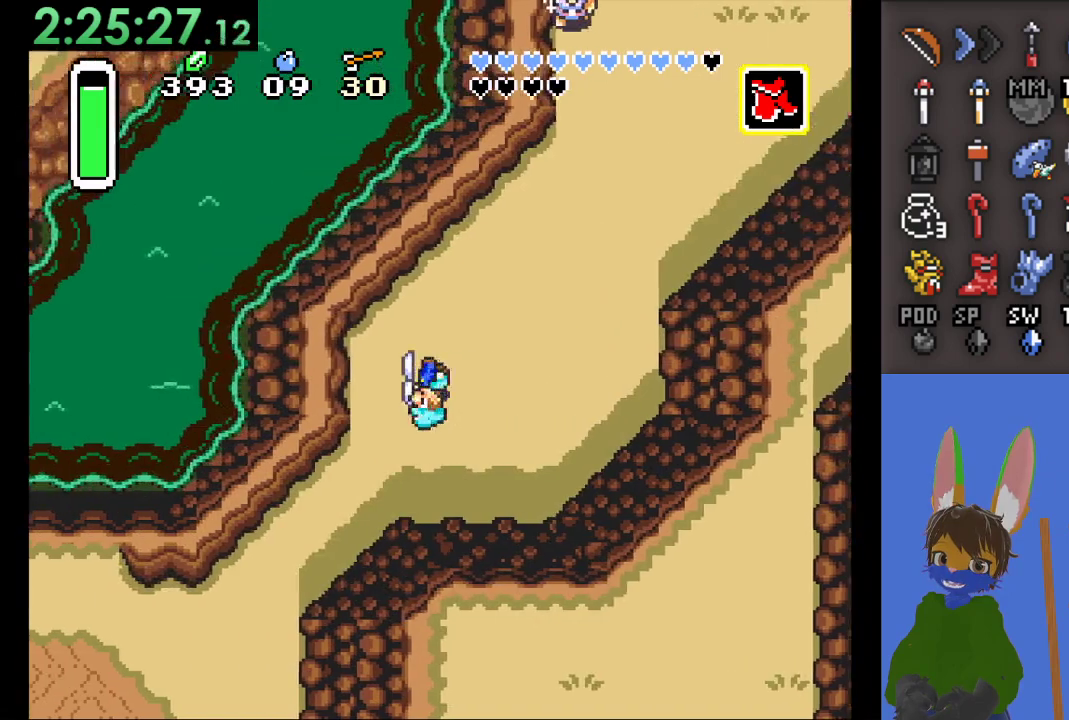
{"buttons": [], "left_stick": "down", "right_stick": "center", "events": [[500, "left_stick", "down"]]}
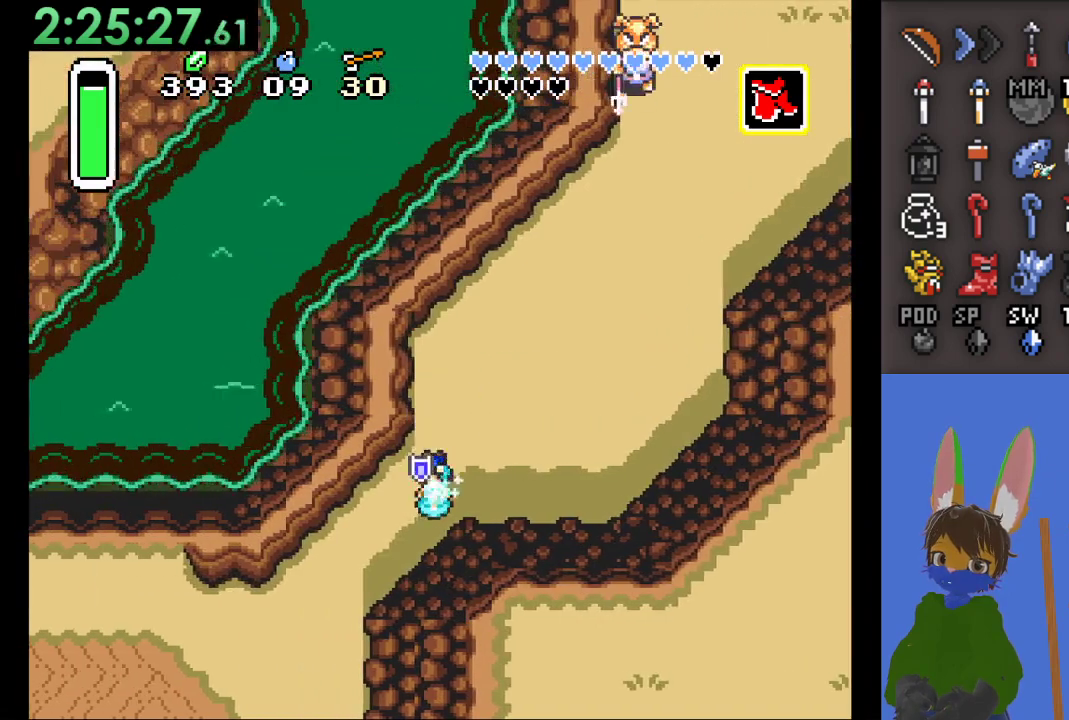
{"buttons": [], "left_stick": "down", "right_stick": "center", "events": []}
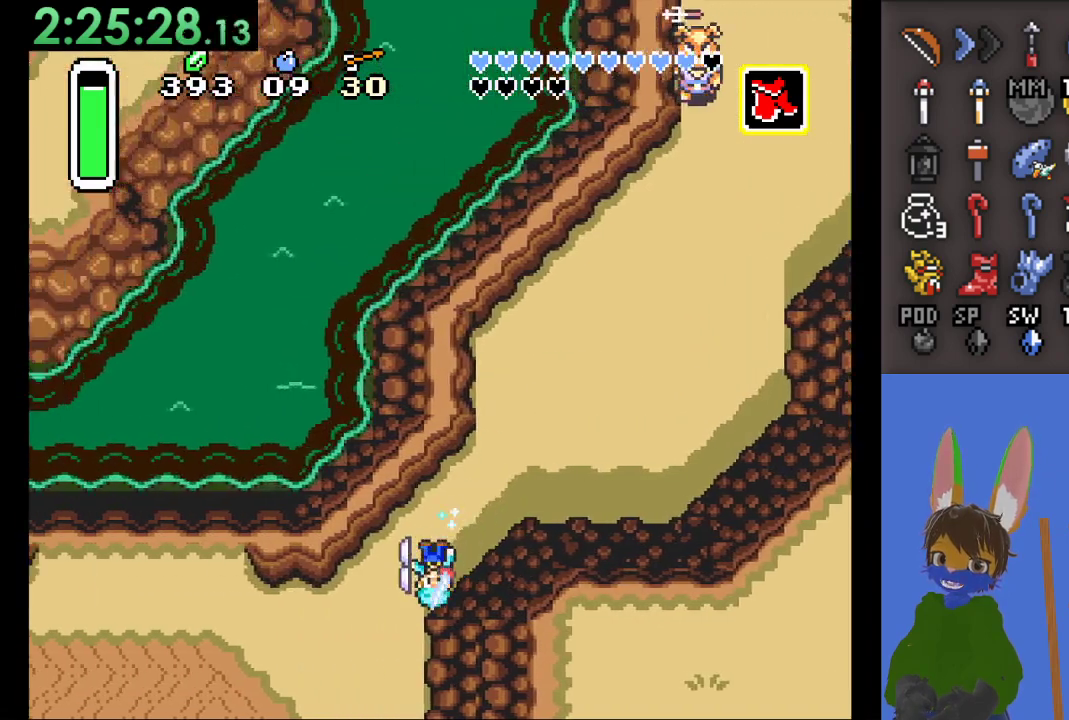
{"buttons": [], "left_stick": "down", "right_stick": "center", "events": [[267, "left_stick", "down-left"], [400, "left_stick", "down"]]}
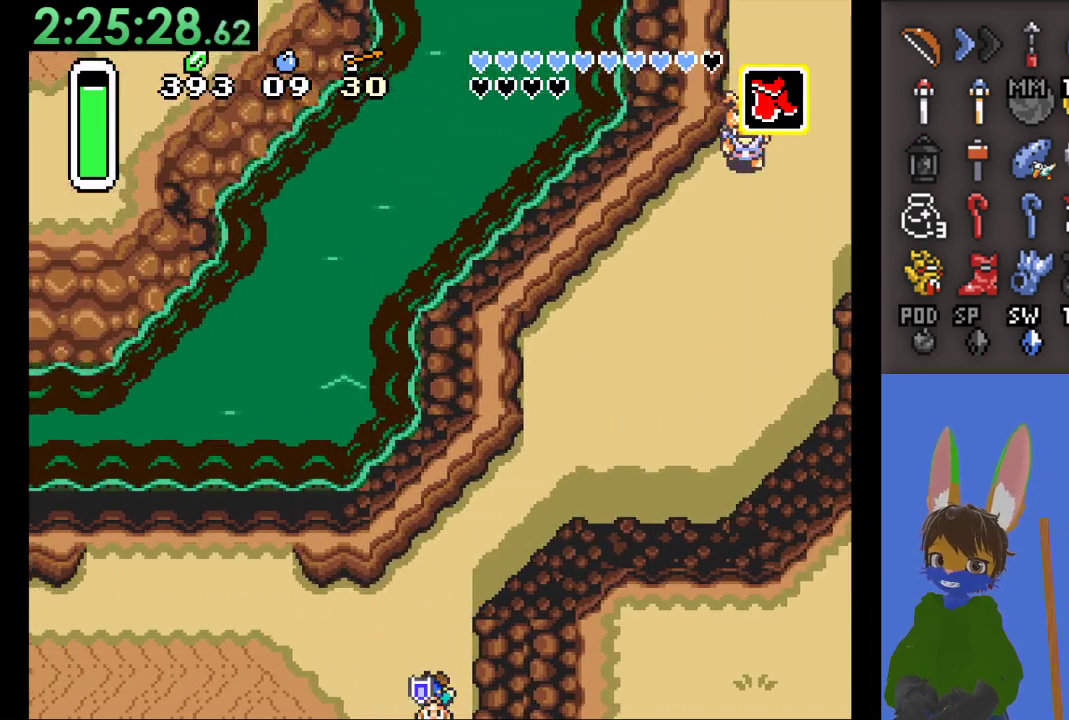
{"buttons": [], "left_stick": "center", "right_stick": "center", "events": [[433, "left_stick", "center"]]}
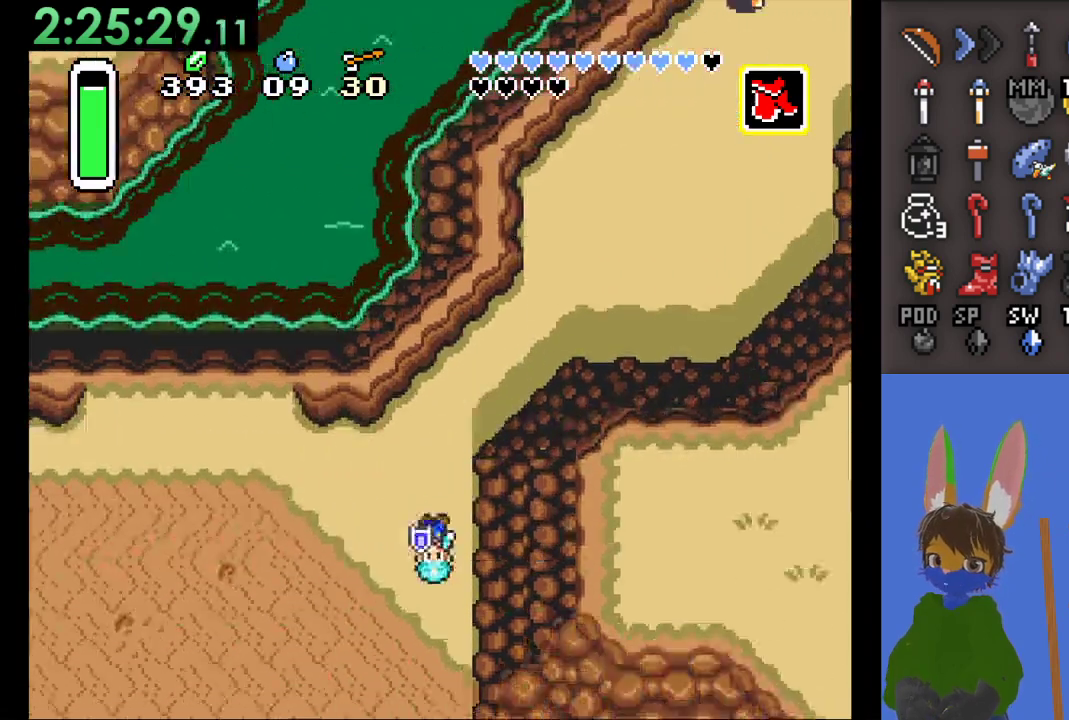
{"buttons": [], "left_stick": "down", "right_stick": "center", "events": [[300, "left_stick", "down"]]}
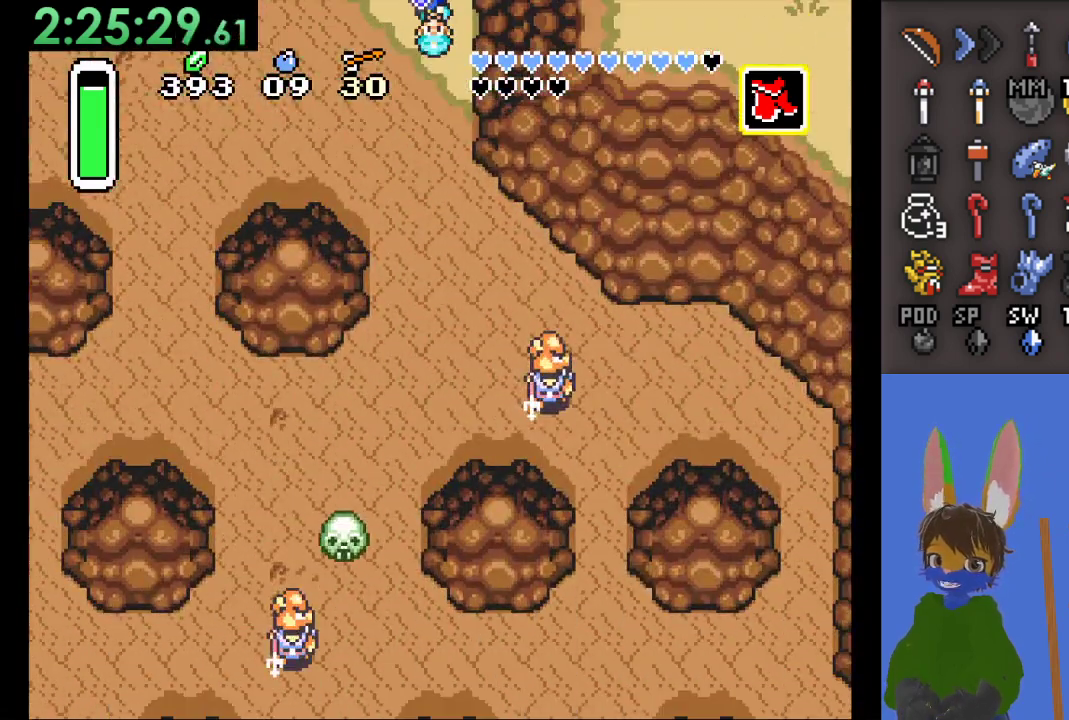
{"buttons": [], "left_stick": "down", "right_stick": "center", "events": [[200, "left_stick", "down-left"], [367, "left_stick", "down"]]}
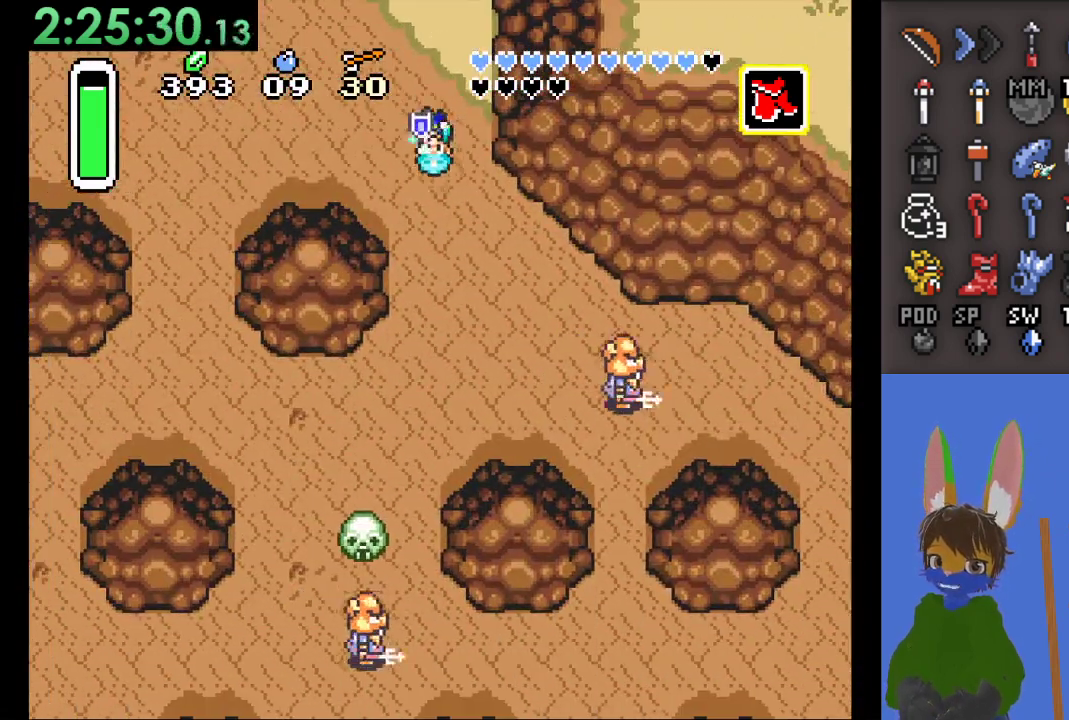
{"buttons": [], "left_stick": "down", "right_stick": "center", "events": []}
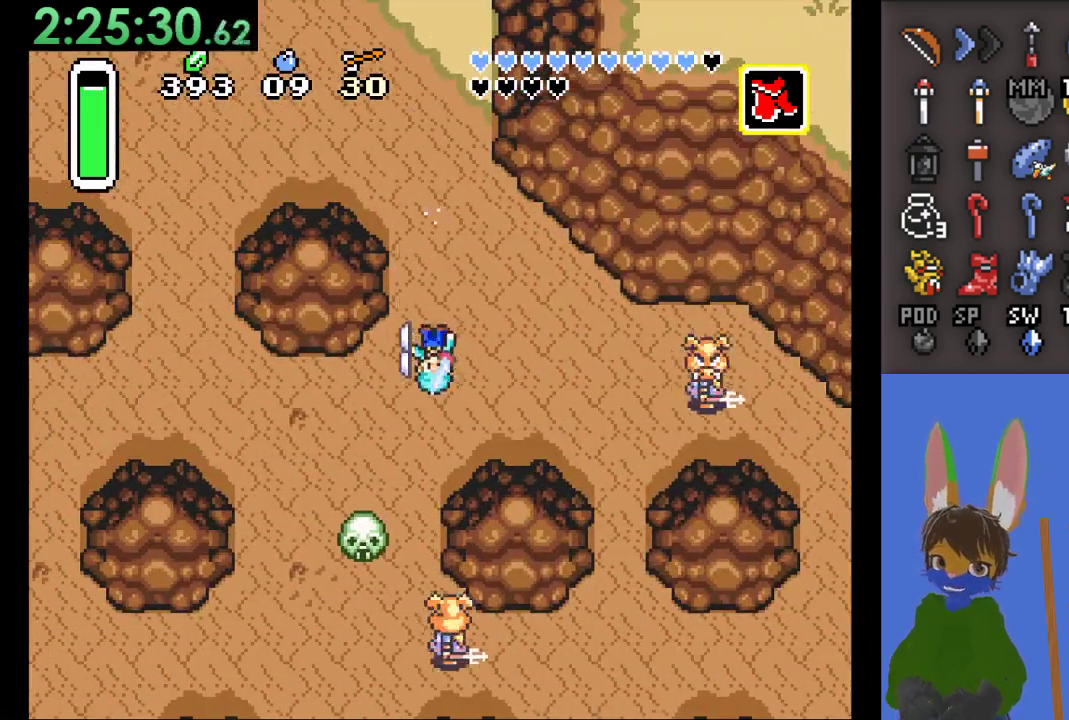
{"buttons": [], "left_stick": "center", "right_stick": "center", "events": [[300, "left_stick", "center"]]}
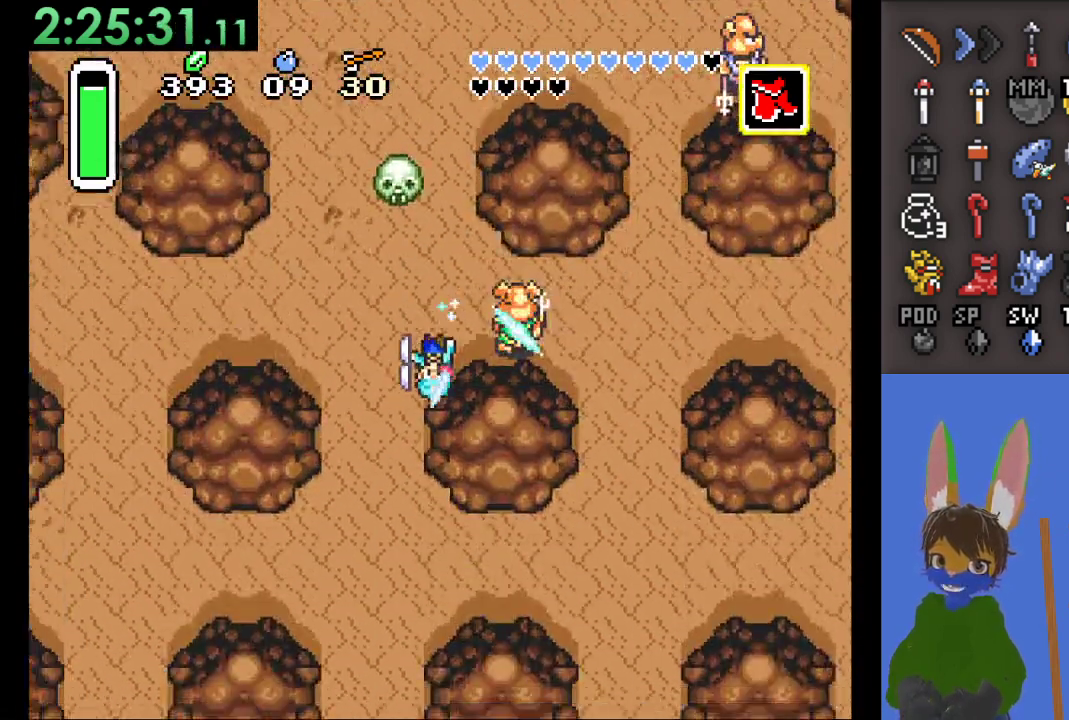
{"buttons": [], "left_stick": "center", "right_stick": "center", "events": []}
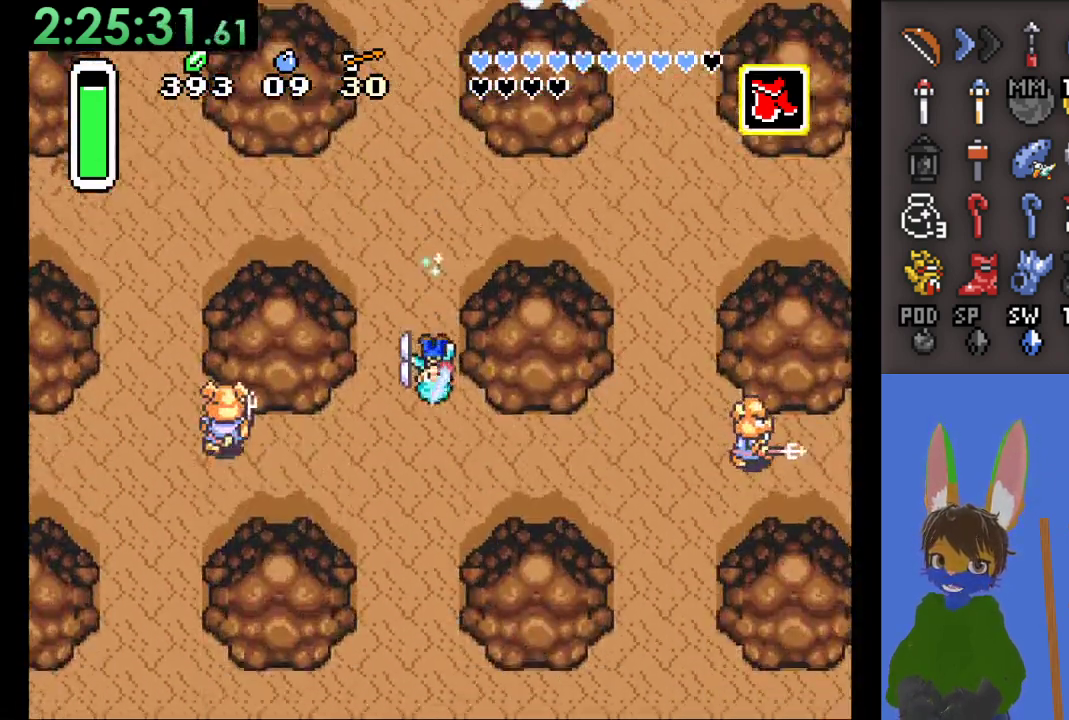
{"buttons": [], "left_stick": "center", "right_stick": "center", "events": []}
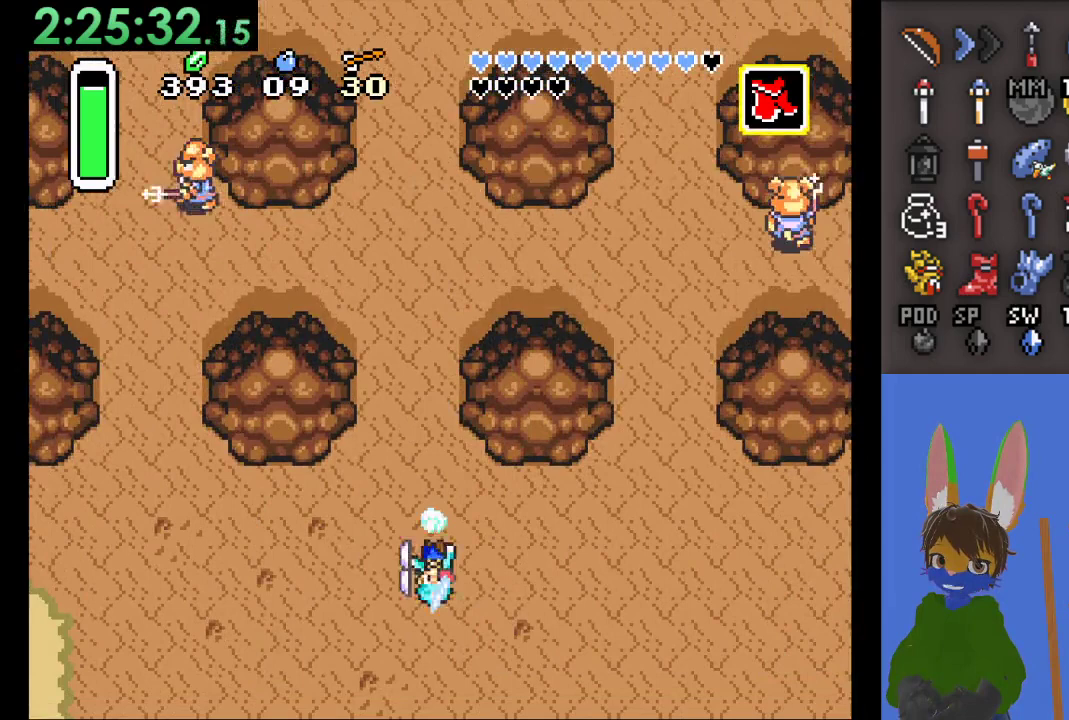
{"buttons": [], "left_stick": "right", "right_stick": "center", "events": [[100, "left_stick", "right"]]}
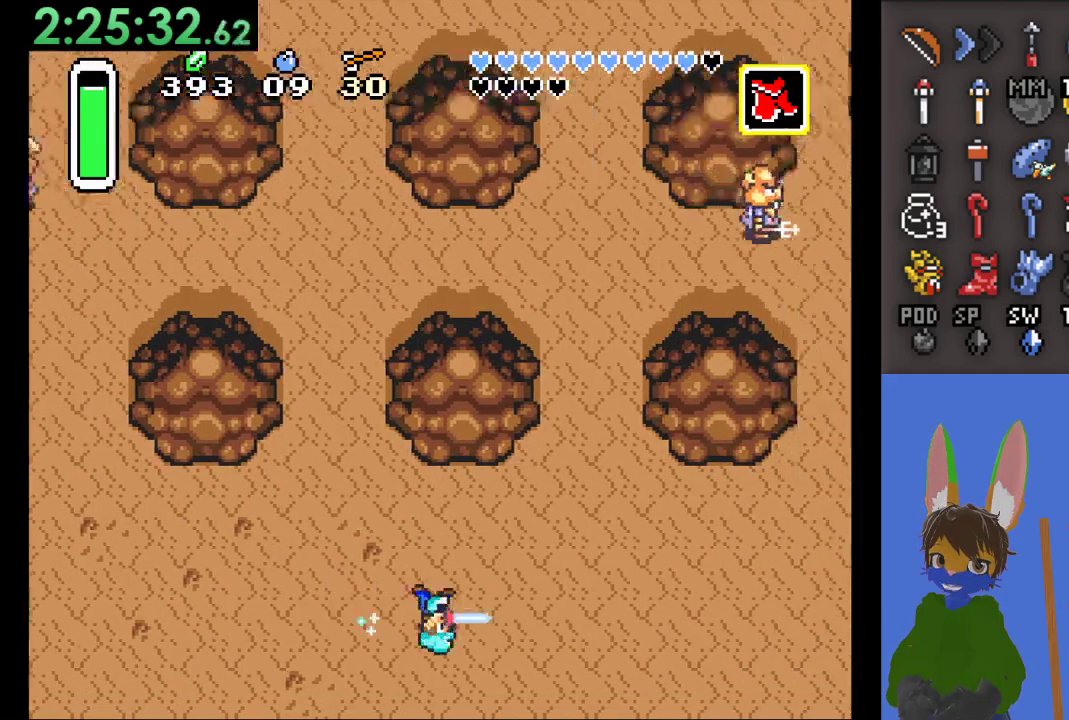
{"buttons": [], "left_stick": "right", "right_stick": "center", "events": []}
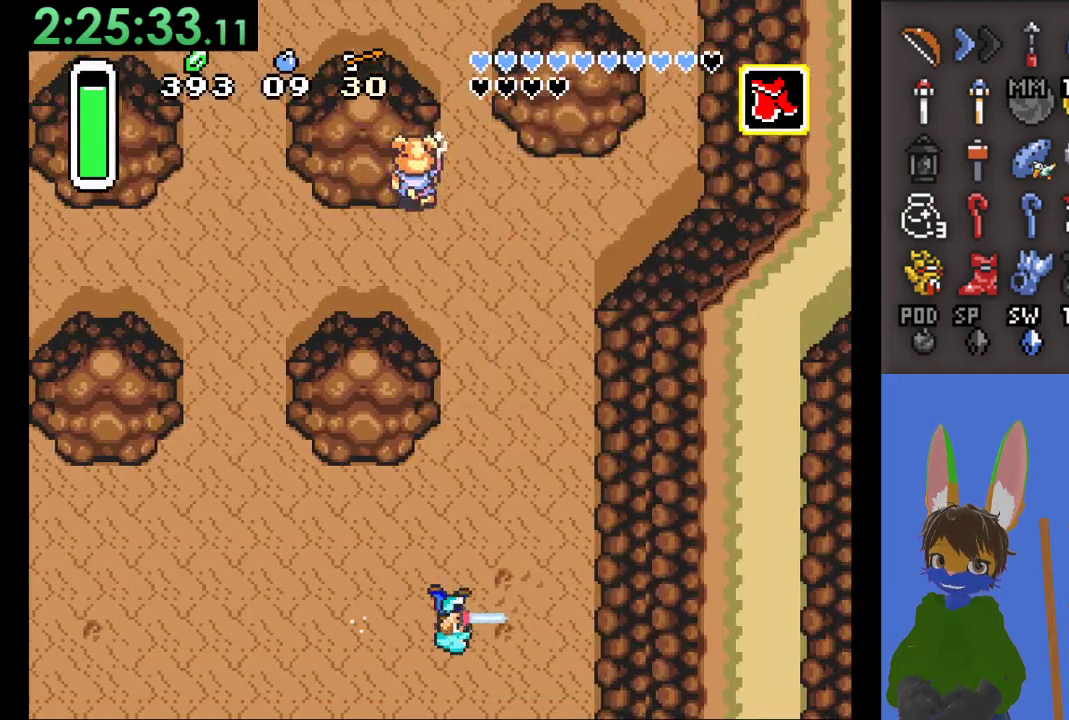
{"buttons": [], "left_stick": "down", "right_stick": "center", "events": [[167, "left_stick", "down"]]}
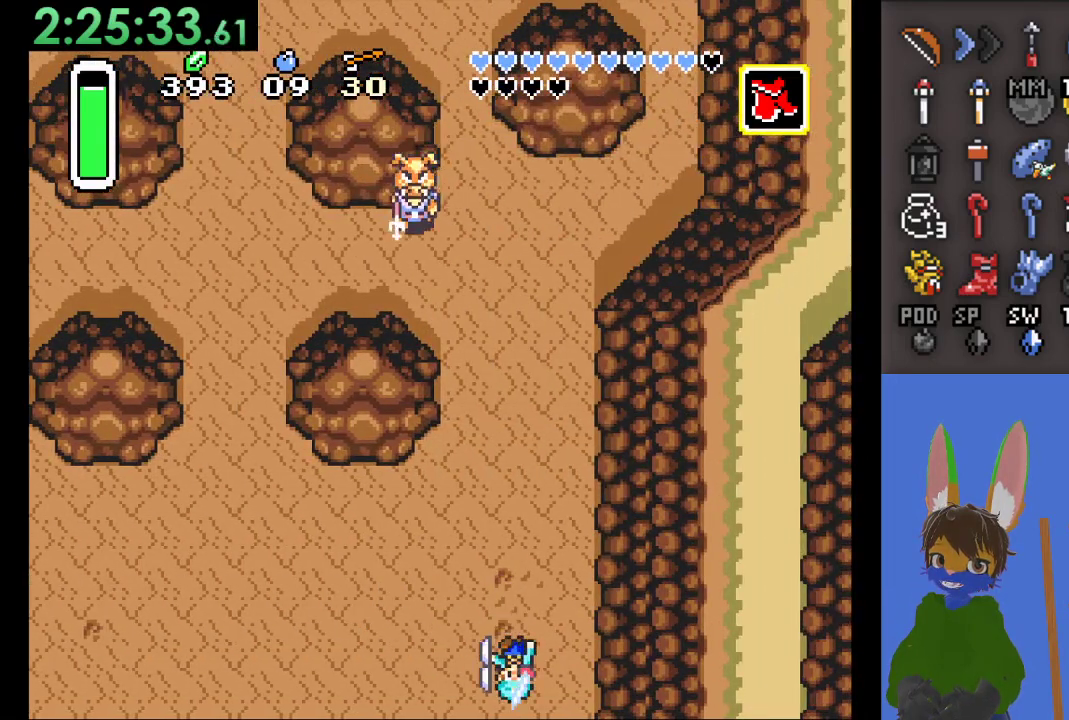
{"buttons": [], "left_stick": "down", "right_stick": "center", "events": [[300, "left_stick", "down-right"], [467, "left_stick", "down"]]}